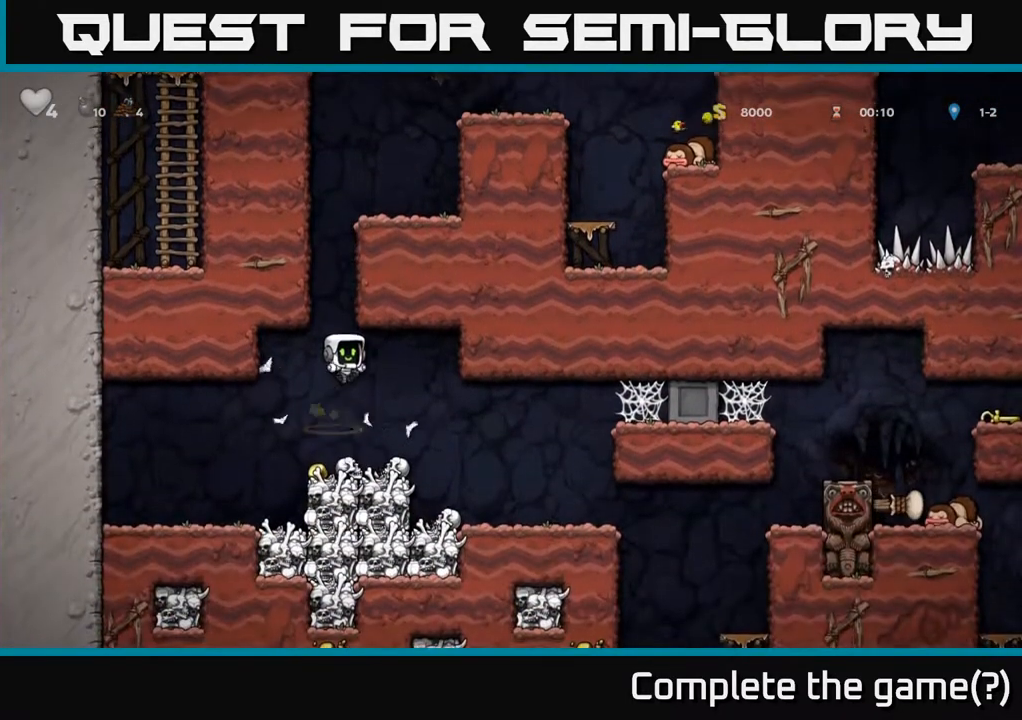
Gameplay with a controller (Xbox layout); each line is a JSON object with the inputs held at the frame after it. "events" lists button and stick changes between this image and that frame as [ms after this image, input, new state], when the widget could be followed in between.
{"buttons": ["DPAD_RIGHT"], "left_stick": "center", "right_stick": "center", "events": [[233, "DPAD_LEFT", "down"], [350, "DPAD_LEFT", "up"], [383, "DPAD_RIGHT", "down"]]}
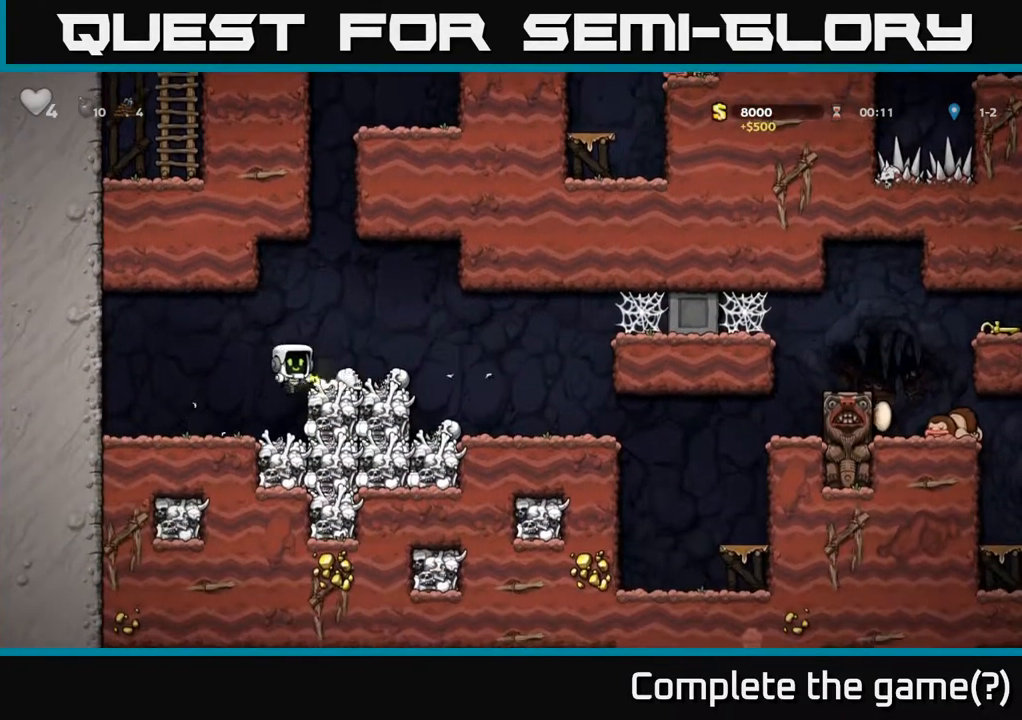
{"buttons": ["DPAD_RIGHT"], "left_stick": "center", "right_stick": "center", "events": []}
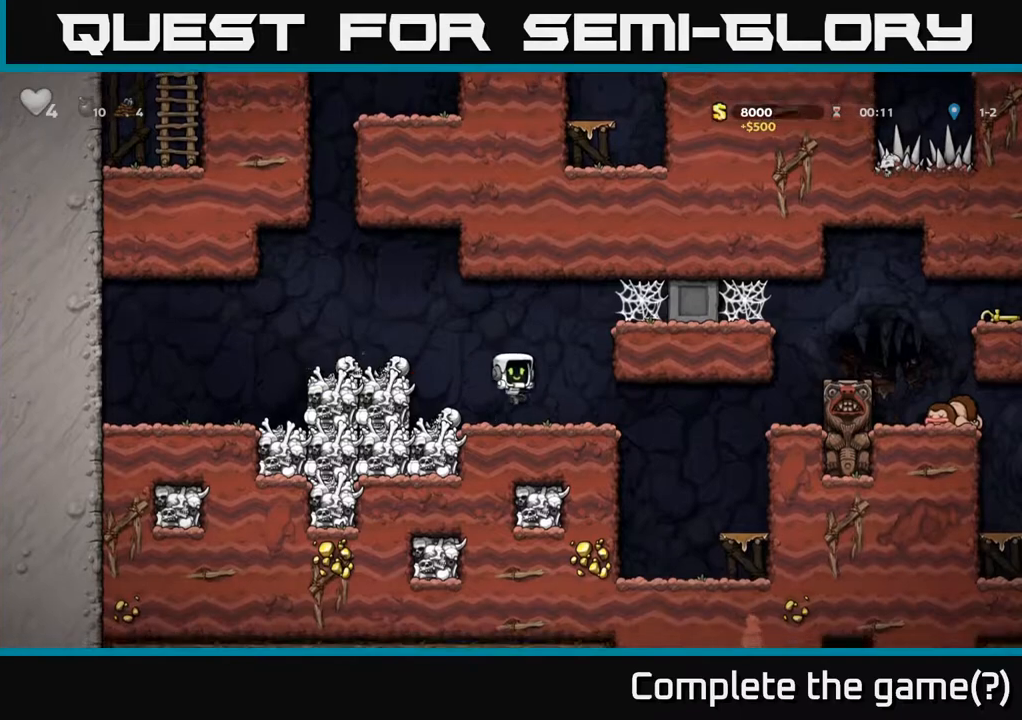
{"buttons": ["DPAD_RIGHT"], "left_stick": "center", "right_stick": "center", "events": [[83, "DPAD_RIGHT", "up"], [283, "DPAD_RIGHT", "down"]]}
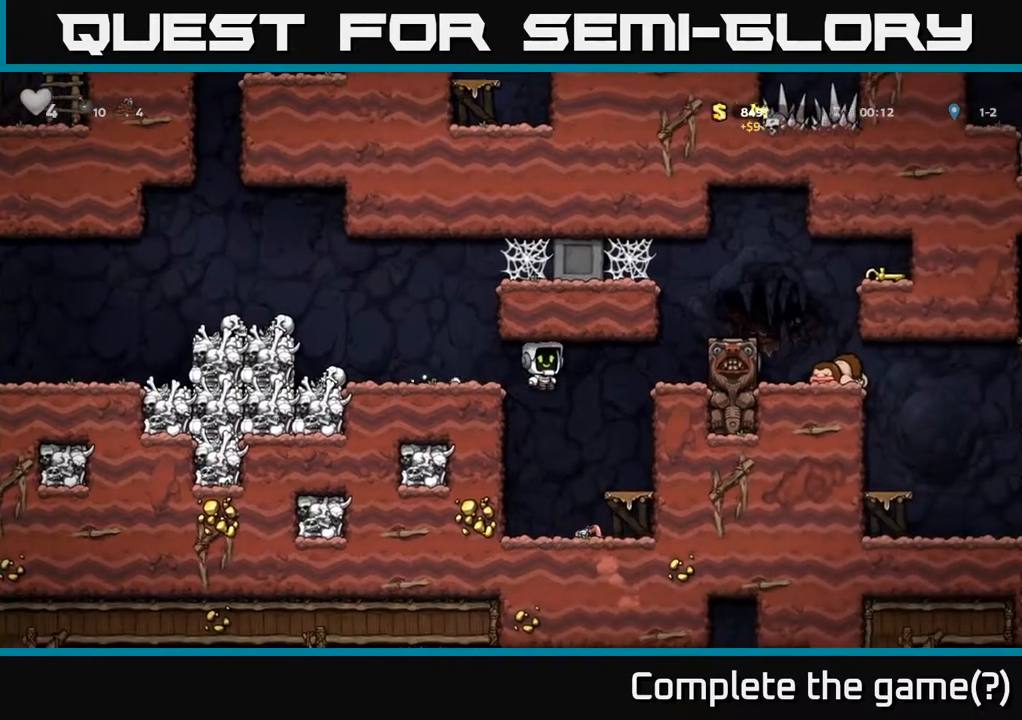
{"buttons": [], "left_stick": "center", "right_stick": "center", "events": [[267, "DPAD_RIGHT", "up"]]}
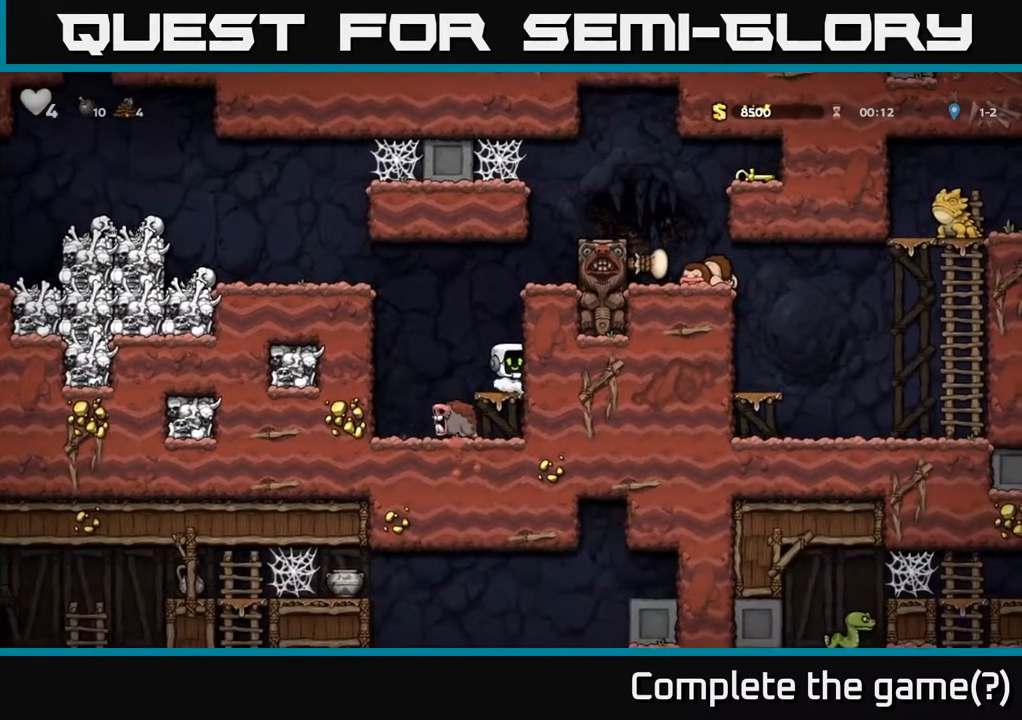
{"buttons": ["A", "DPAD_RIGHT"], "left_stick": "center", "right_stick": "center", "events": [[50, "A", "down"], [217, "A", "up"], [233, "DPAD_RIGHT", "down"], [417, "A", "down"]]}
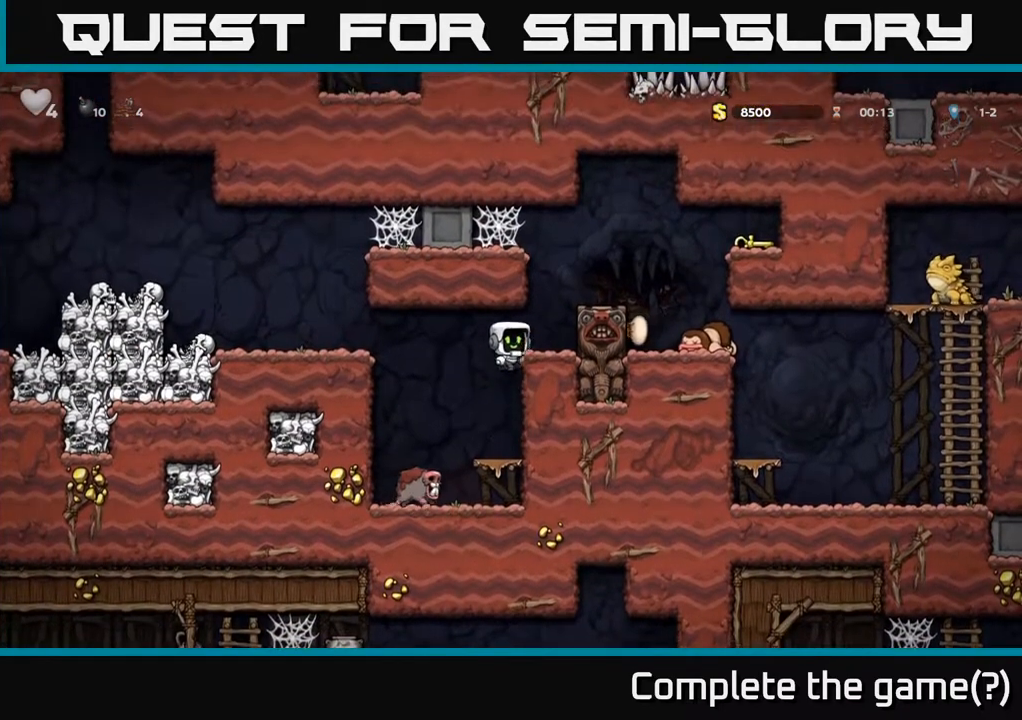
{"buttons": ["DPAD_RIGHT"], "left_stick": "center", "right_stick": "center", "events": [[50, "A", "up"], [200, "DPAD_RIGHT", "up"], [317, "A", "down"], [467, "A", "up"], [483, "DPAD_RIGHT", "down"]]}
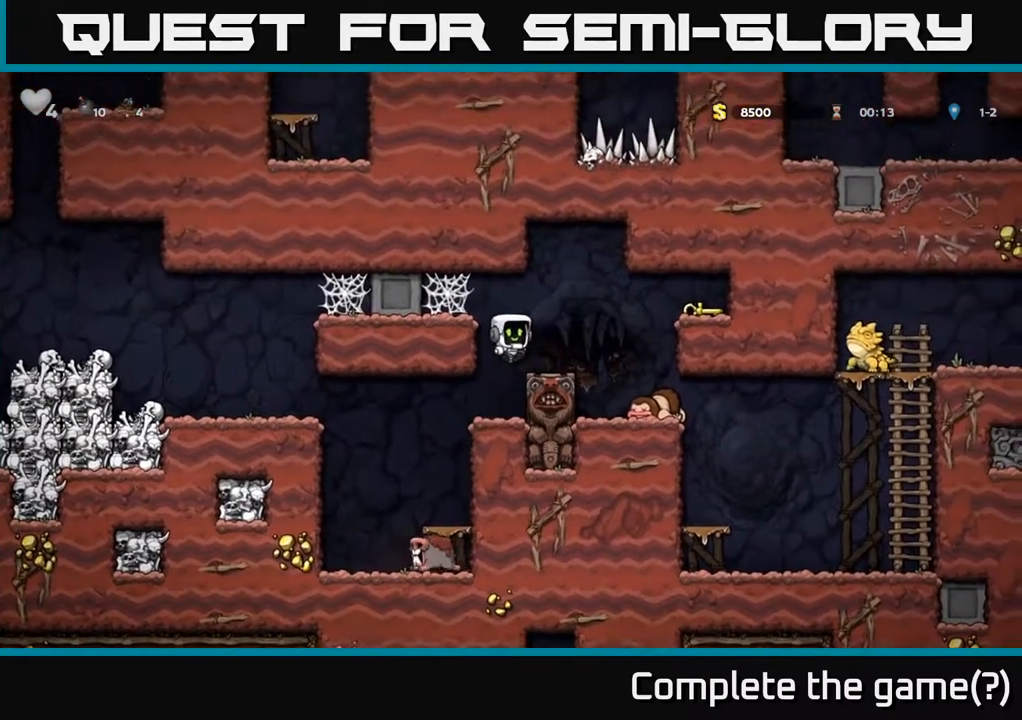
{"buttons": ["DPAD_RIGHT"], "left_stick": "center", "right_stick": "center", "events": [[50, "DPAD_RIGHT", "up"], [267, "DPAD_RIGHT", "down"], [333, "A", "down"], [500, "A", "up"]]}
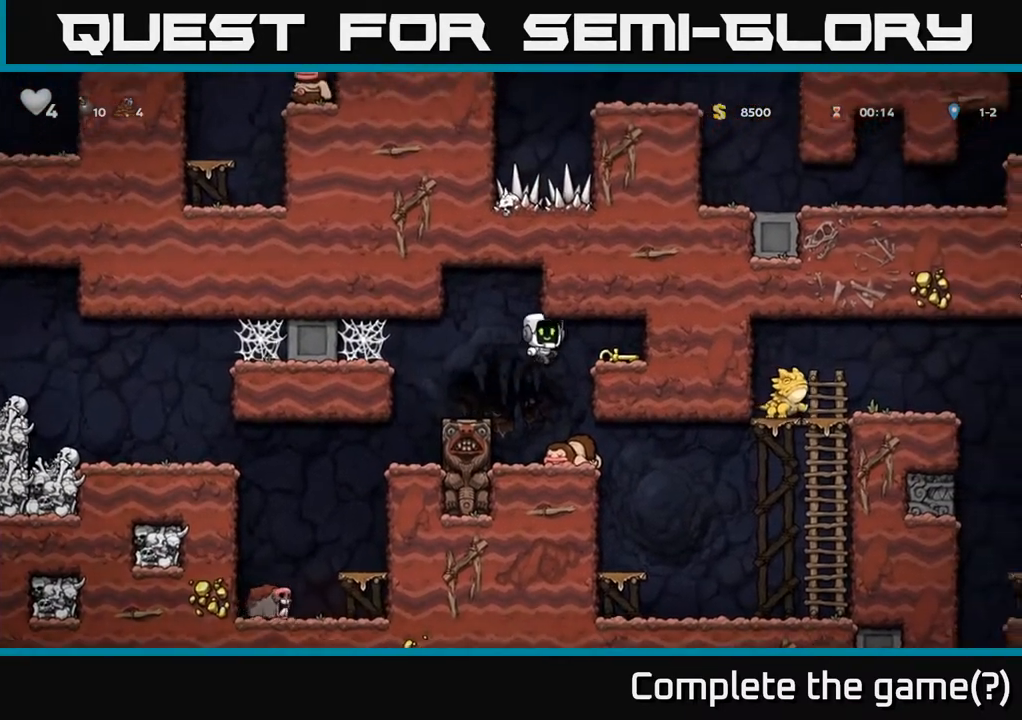
{"buttons": [], "left_stick": "center", "right_stick": "center", "events": [[167, "DPAD_RIGHT", "up"], [217, "DPAD_DOWN", "down"], [317, "X", "down"], [483, "X", "up"], [500, "DPAD_DOWN", "up"]]}
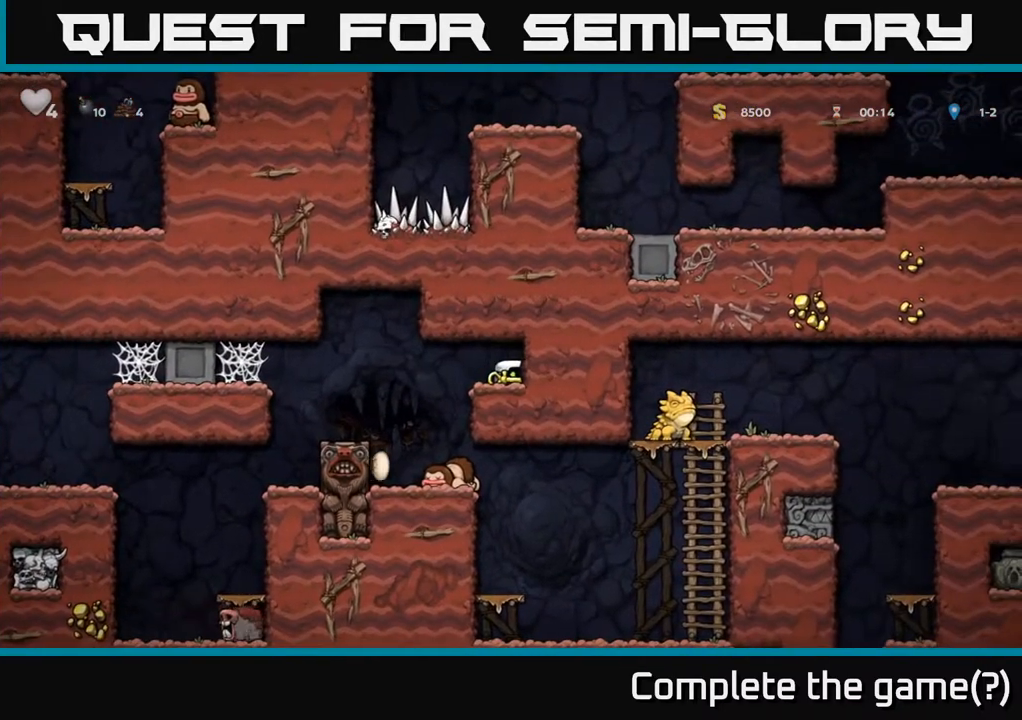
{"buttons": [], "left_stick": "center", "right_stick": "center", "events": [[33, "DPAD_LEFT", "down"], [183, "DPAD_LEFT", "up"]]}
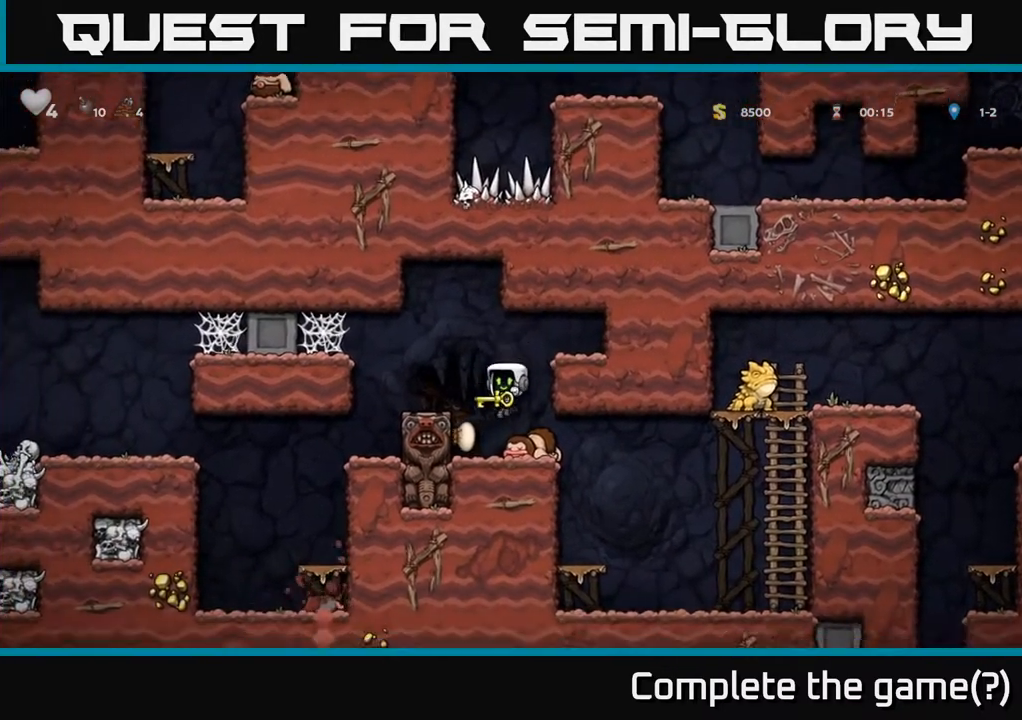
{"buttons": [], "left_stick": "center", "right_stick": "center", "events": [[33, "DPAD_RIGHT", "down"], [483, "DPAD_RIGHT", "up"]]}
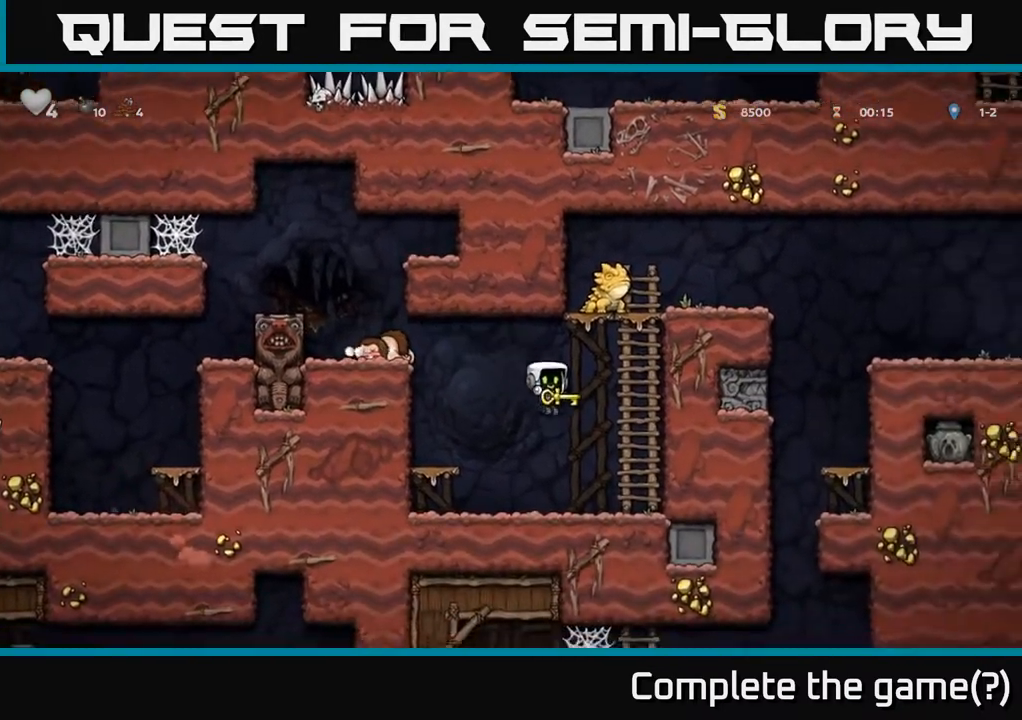
{"buttons": ["DPAD_UP"], "left_stick": "center", "right_stick": "center", "events": [[217, "DPAD_RIGHT", "down"], [283, "A", "down"], [367, "DPAD_UP", "down"], [383, "DPAD_RIGHT", "up"], [417, "A", "up"]]}
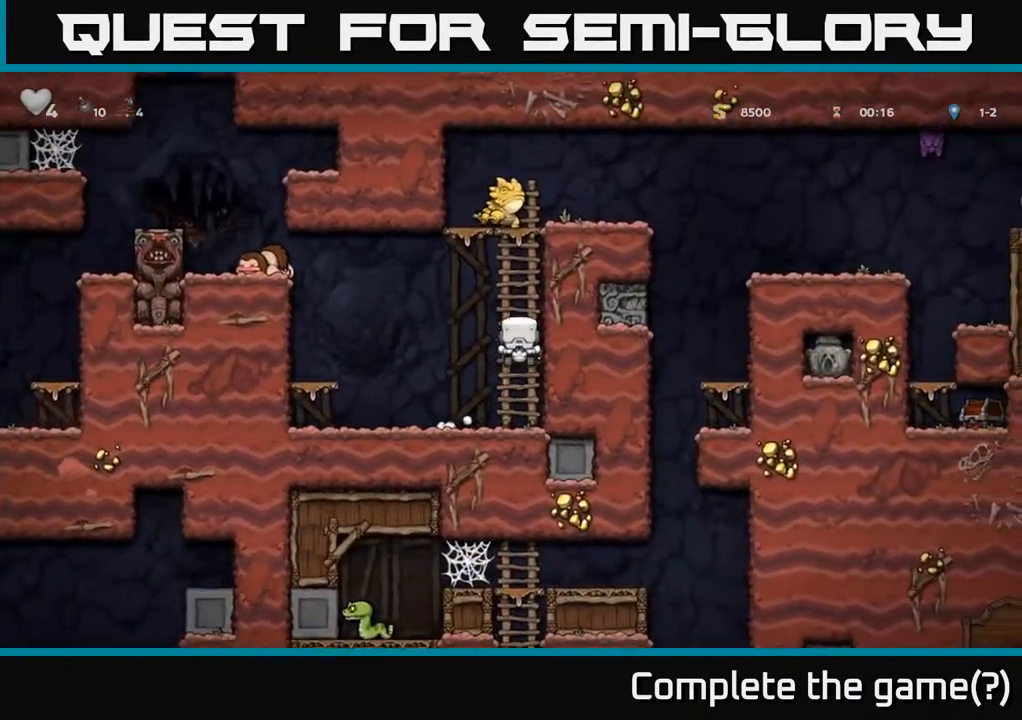
{"buttons": [], "left_stick": "center", "right_stick": "center", "events": [[183, "DPAD_UP", "up"]]}
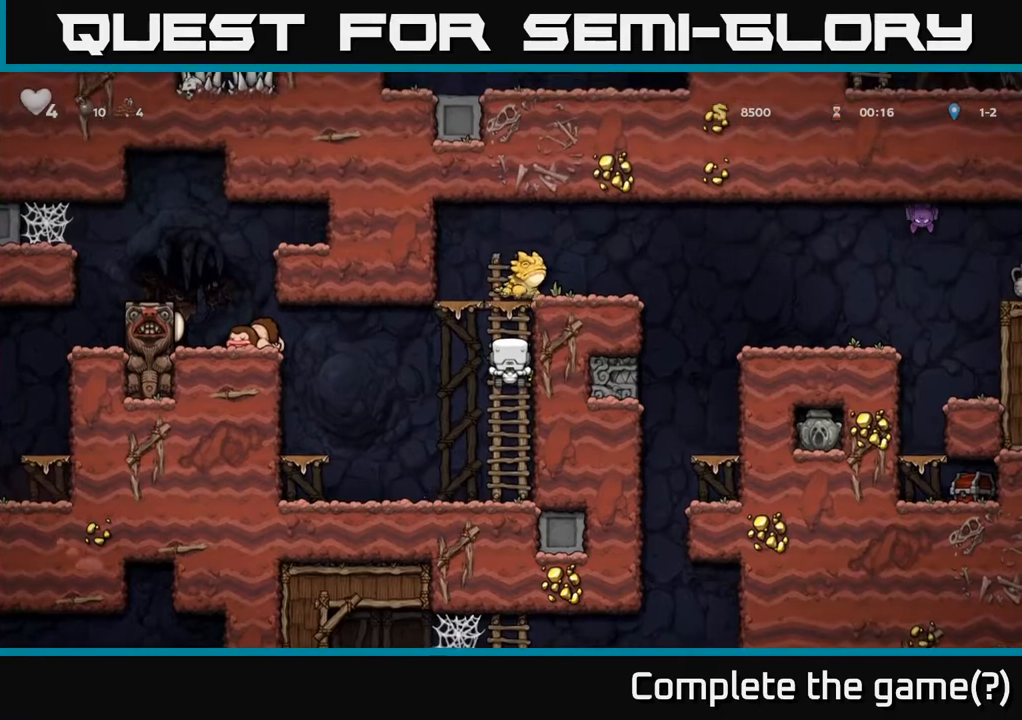
{"buttons": [], "left_stick": "center", "right_stick": "center", "events": []}
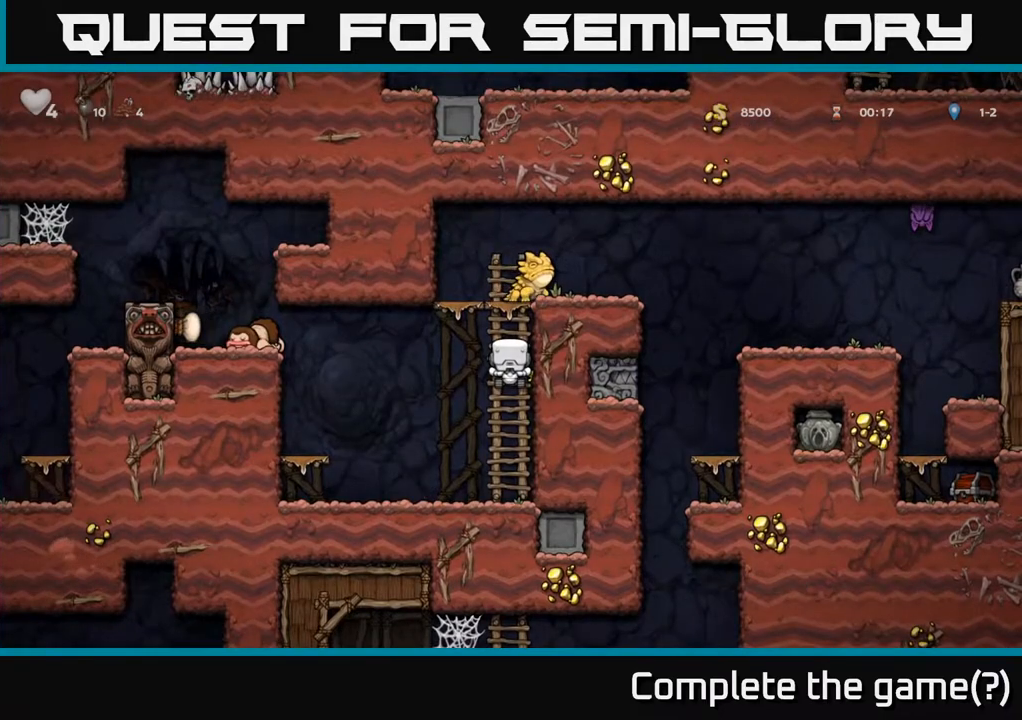
{"buttons": [], "left_stick": "center", "right_stick": "center", "events": []}
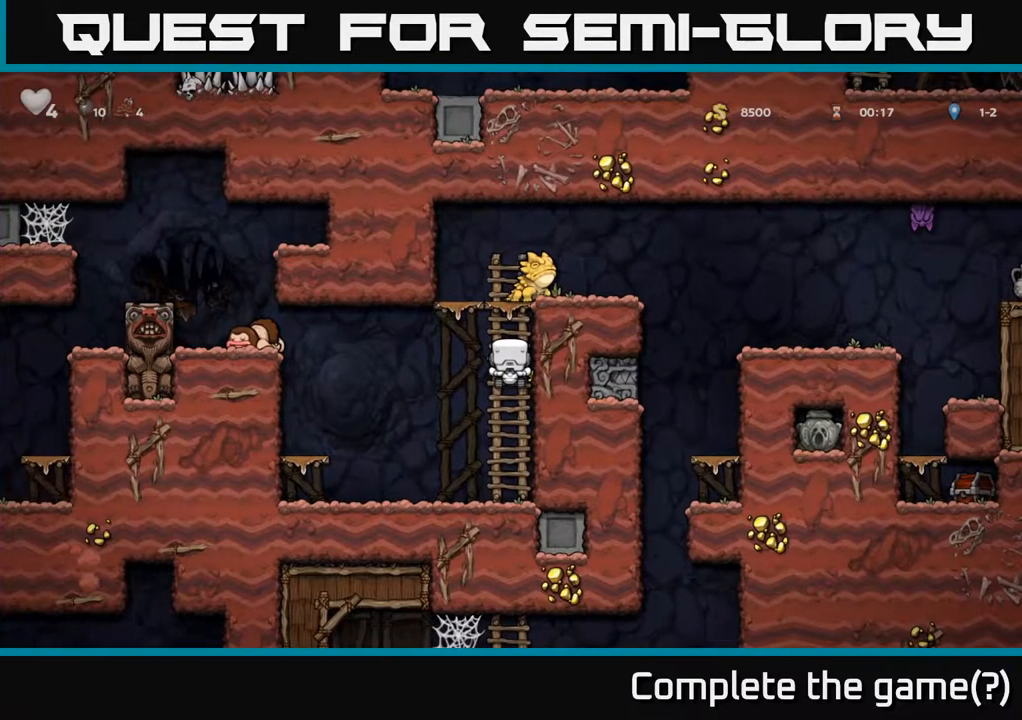
{"buttons": ["A", "DPAD_UP"], "left_stick": "center", "right_stick": "center", "events": [[383, "DPAD_UP", "down"], [500, "A", "down"]]}
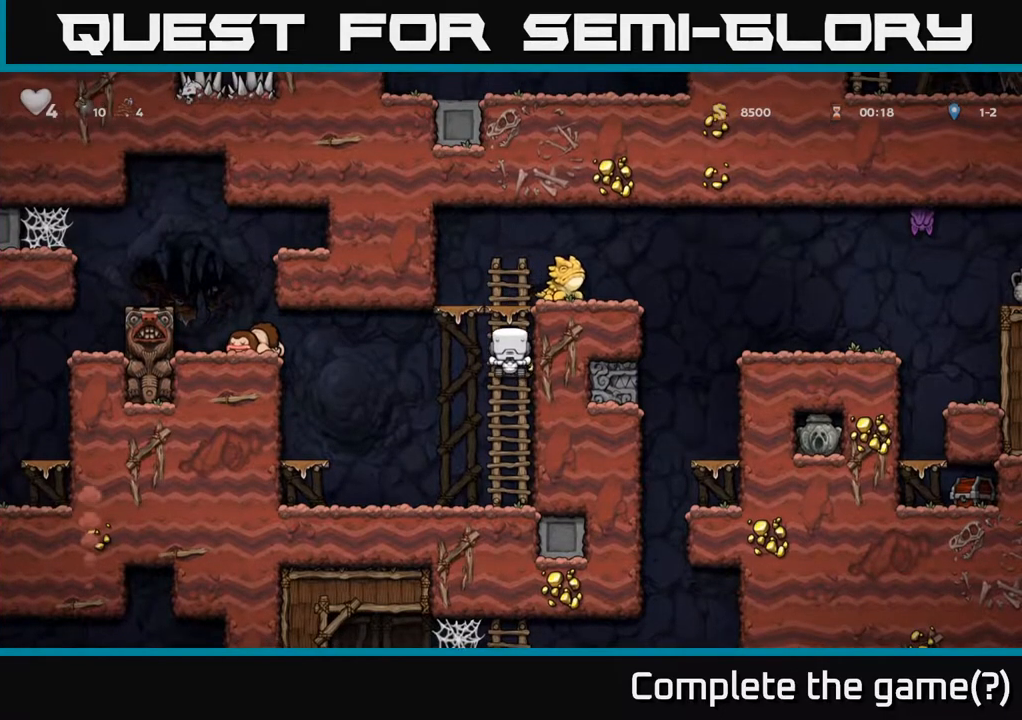
{"buttons": ["DPAD_RIGHT"], "left_stick": "center", "right_stick": "center", "events": [[50, "DPAD_LEFT", "down"], [100, "DPAD_UP", "up"], [267, "DPAD_UP", "down"], [283, "A", "up"], [283, "DPAD_LEFT", "up"], [317, "DPAD_UP", "up"], [350, "DPAD_RIGHT", "down"]]}
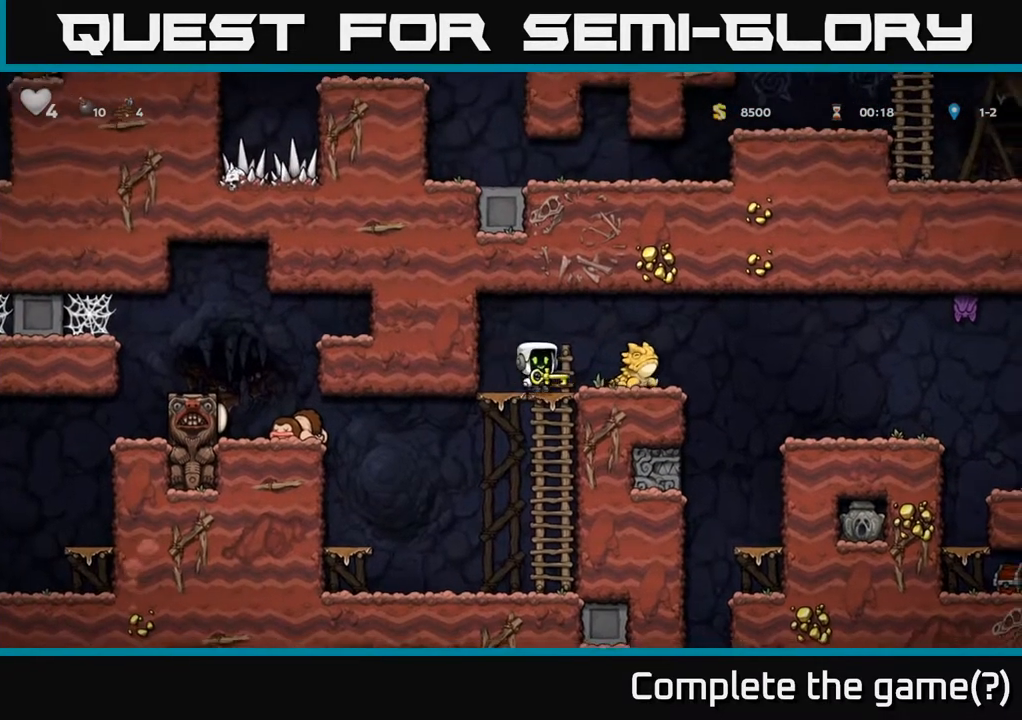
{"buttons": [], "left_stick": "center", "right_stick": "center", "events": [[50, "X", "down"], [67, "DPAD_RIGHT", "up"], [150, "X", "up"], [300, "DPAD_LEFT", "down"], [367, "DPAD_LEFT", "up"]]}
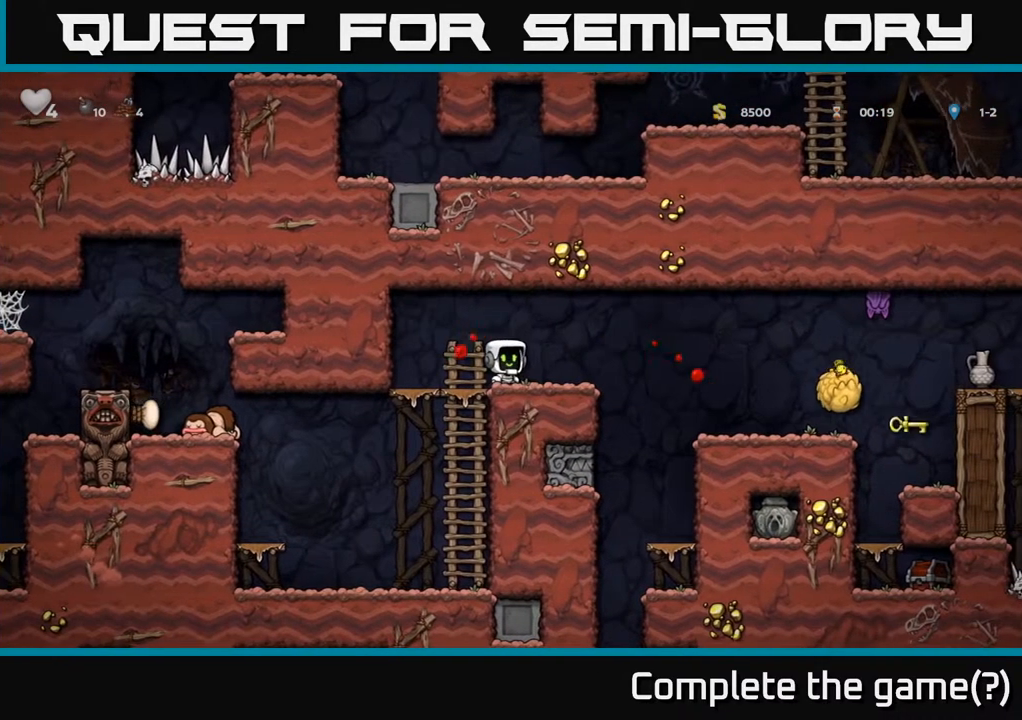
{"buttons": ["A", "DPAD_RIGHT"], "left_stick": "center", "right_stick": "center", "events": [[67, "DPAD_RIGHT", "down"], [333, "A", "down"]]}
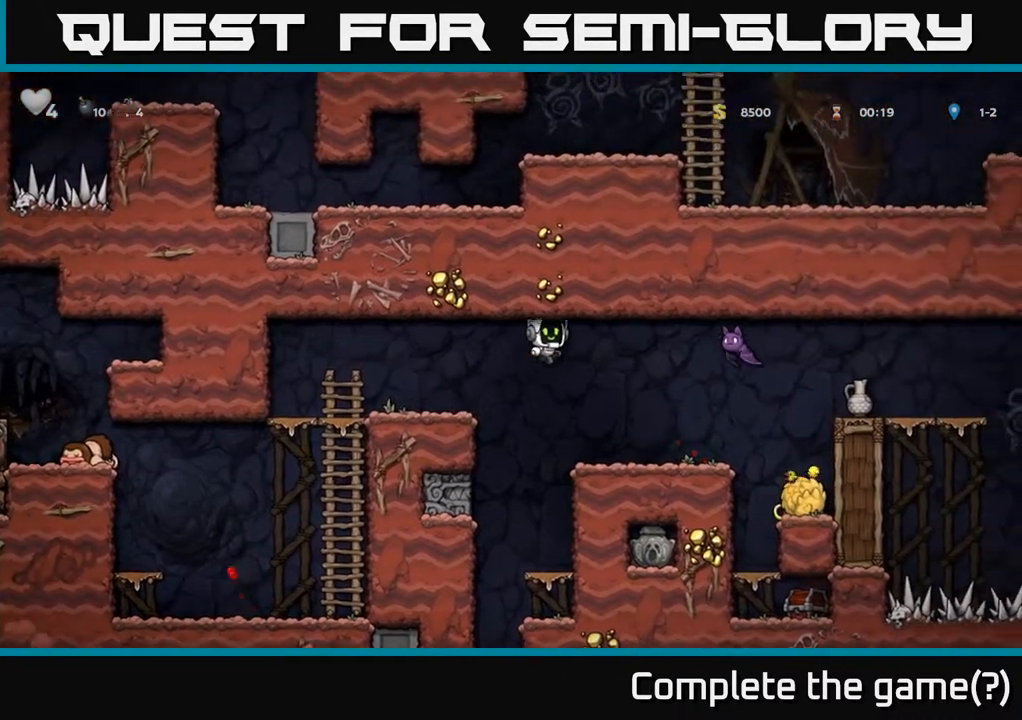
{"buttons": ["X"], "left_stick": "center", "right_stick": "center", "events": [[17, "A", "up"], [100, "DPAD_RIGHT", "up"], [433, "X", "down"]]}
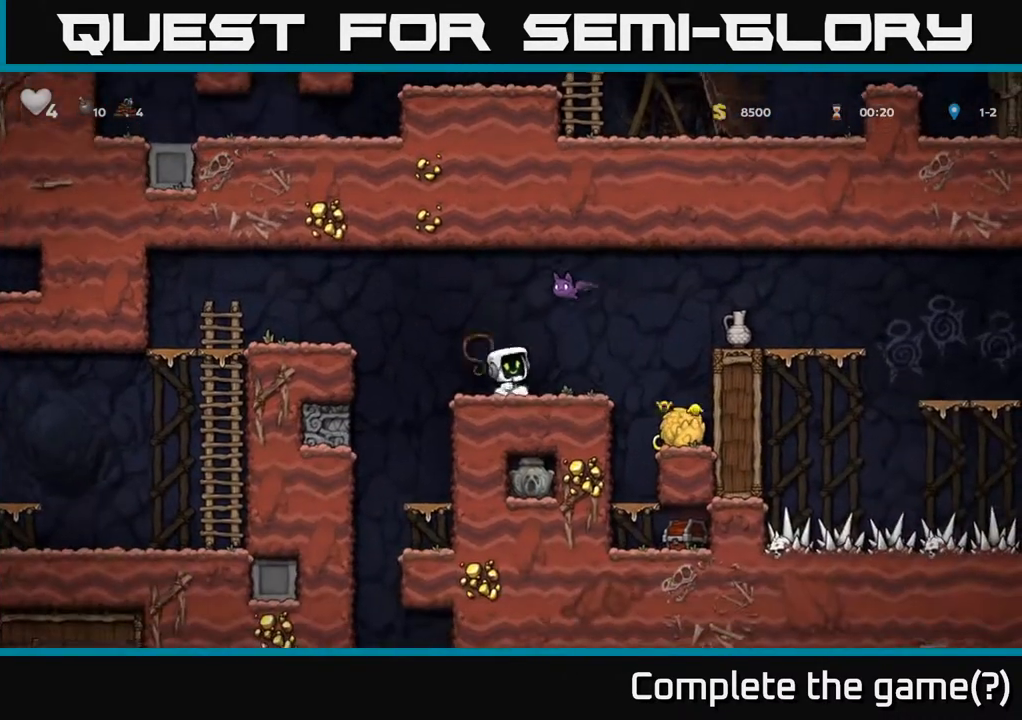
{"buttons": [], "left_stick": "center", "right_stick": "center", "events": [[17, "A", "down"], [67, "X", "up"], [83, "DPAD_LEFT", "down"], [217, "DPAD_LEFT", "up"], [250, "DPAD_RIGHT", "down"], [317, "A", "up"], [350, "DPAD_RIGHT", "up"]]}
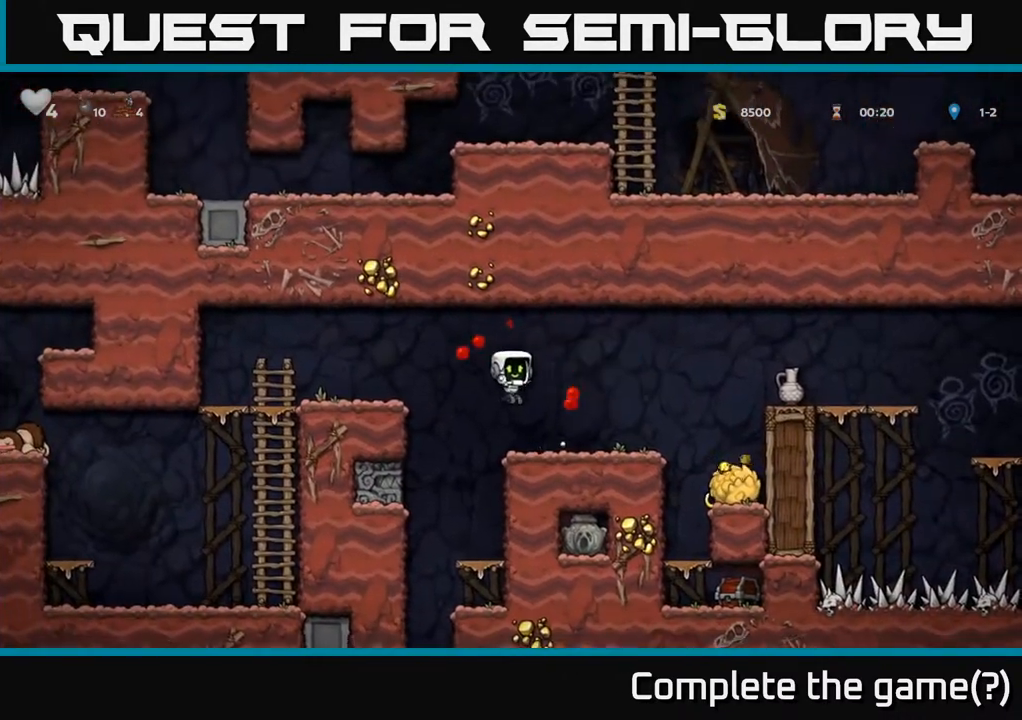
{"buttons": ["A", "DPAD_RIGHT"], "left_stick": "center", "right_stick": "center", "events": [[100, "DPAD_RIGHT", "down"], [233, "A", "down"]]}
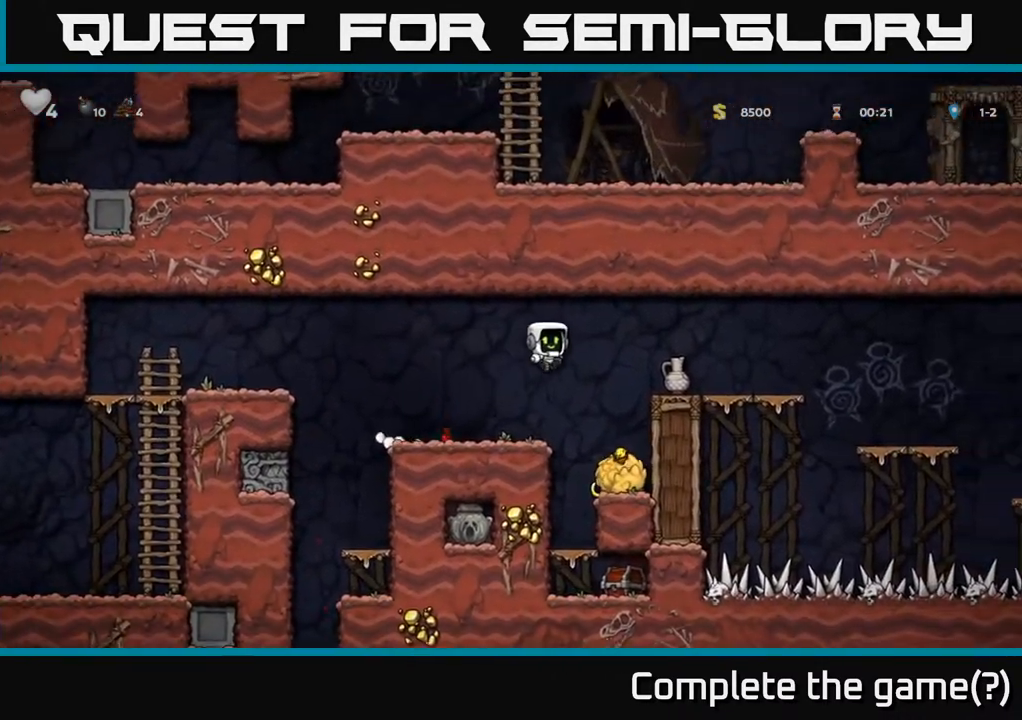
{"buttons": ["A"], "left_stick": "center", "right_stick": "center", "events": [[167, "A", "up"], [383, "A", "down"], [450, "DPAD_RIGHT", "up"]]}
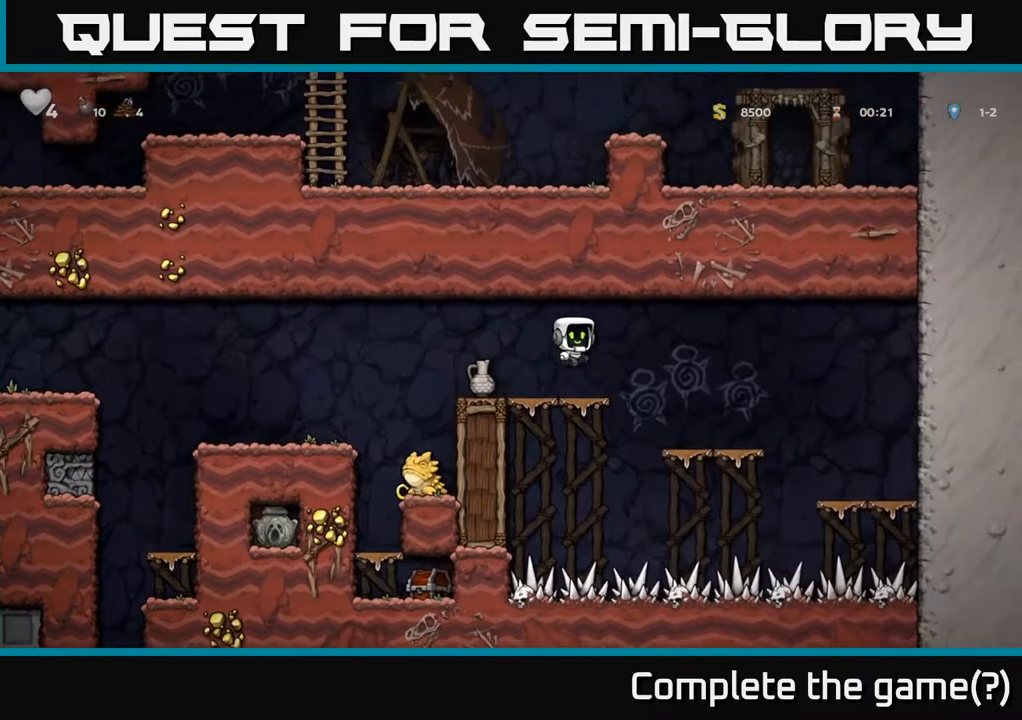
{"buttons": ["X", "DPAD_DOWN"], "left_stick": "center", "right_stick": "center", "events": [[33, "A", "up"], [67, "DPAD_LEFT", "down"], [250, "DPAD_LEFT", "up"], [333, "DPAD_DOWN", "down"], [500, "X", "down"]]}
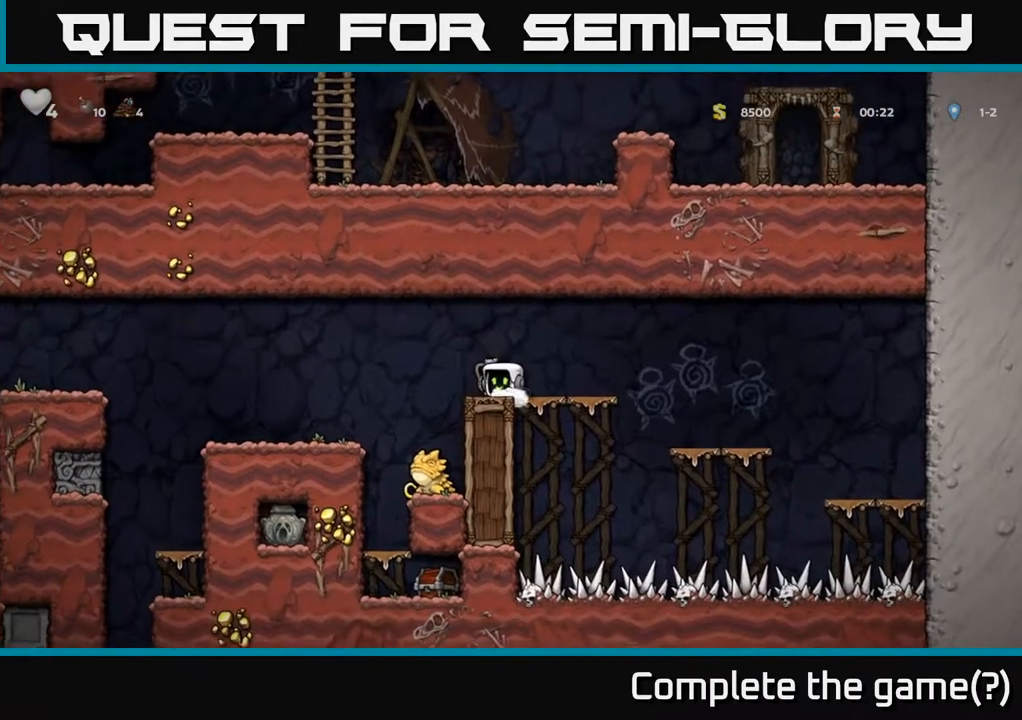
{"buttons": ["DPAD_LEFT"], "left_stick": "center", "right_stick": "center", "events": [[133, "X", "up"], [167, "DPAD_DOWN", "up"], [183, "DPAD_LEFT", "down"], [233, "A", "down"], [350, "A", "up"]]}
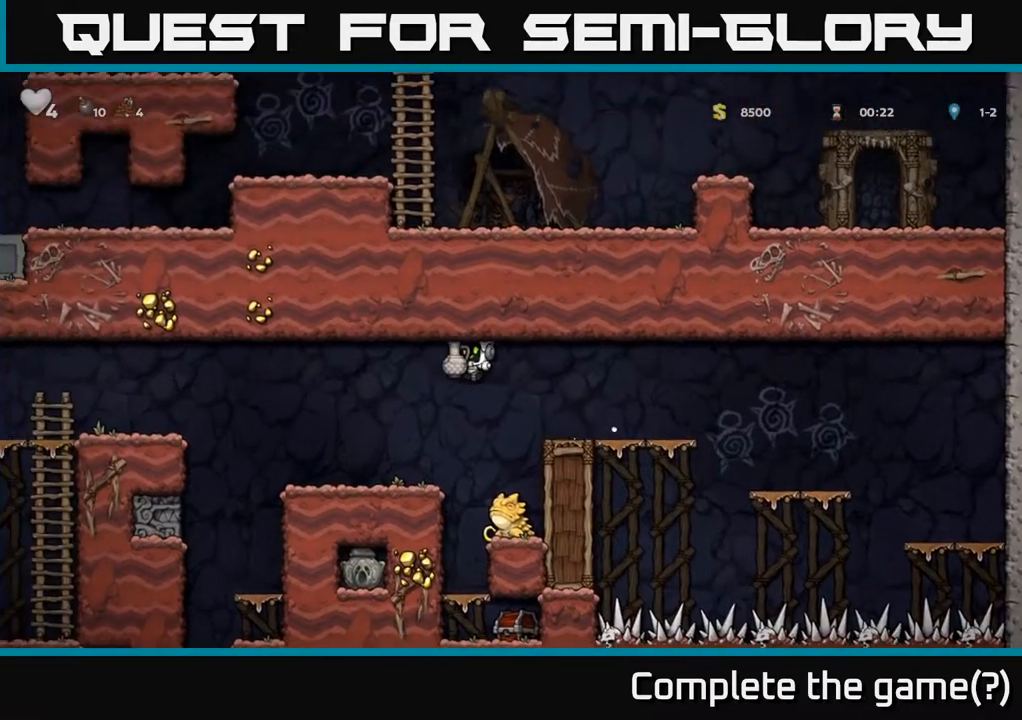
{"buttons": ["DPAD_DOWN"], "left_stick": "center", "right_stick": "center", "events": [[50, "DPAD_LEFT", "up"], [217, "DPAD_RIGHT", "down"], [283, "DPAD_RIGHT", "up"], [500, "DPAD_DOWN", "down"]]}
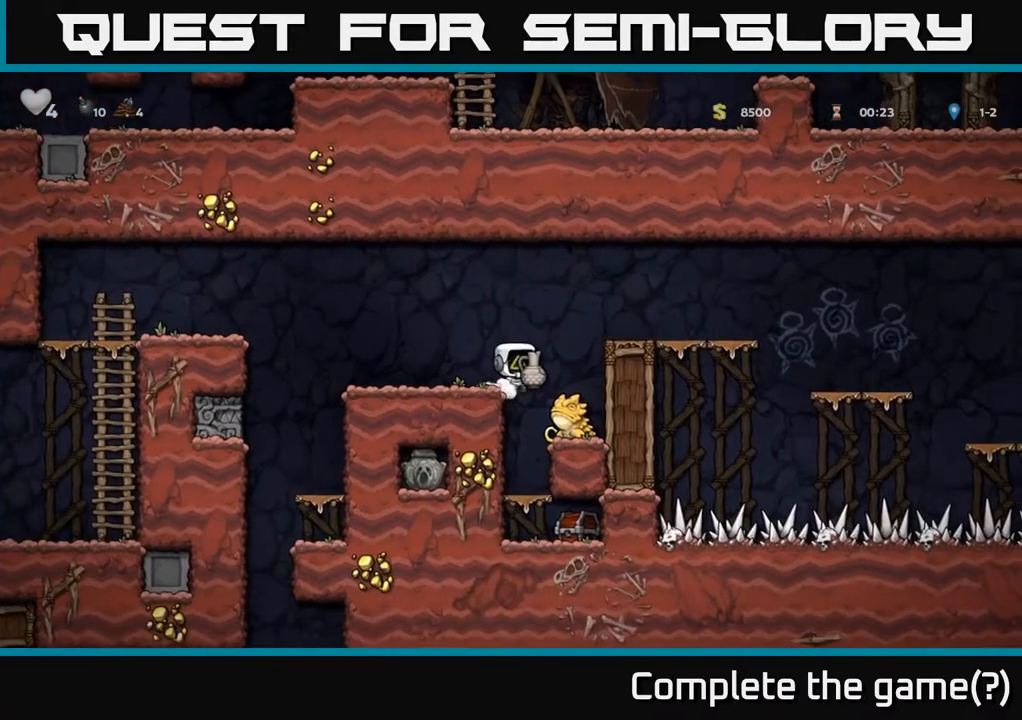
{"buttons": [], "left_stick": "center", "right_stick": "center", "events": [[83, "X", "down"], [217, "X", "up"], [317, "DPAD_DOWN", "up"]]}
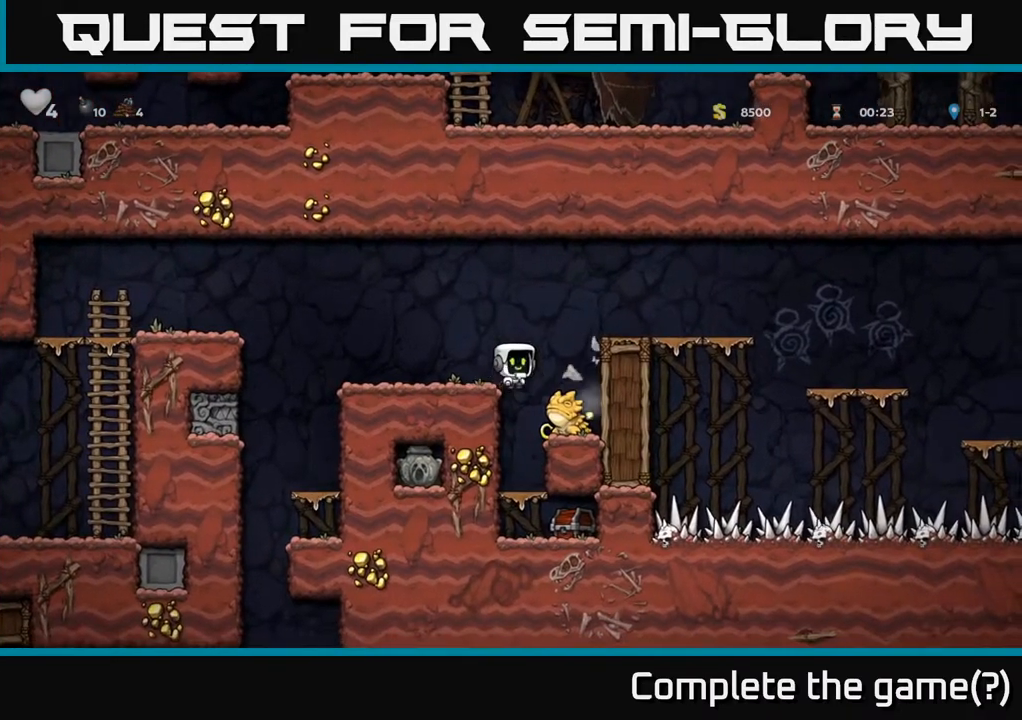
{"buttons": [], "left_stick": "center", "right_stick": "center", "events": [[67, "A", "down"], [183, "A", "up"], [200, "DPAD_RIGHT", "down"], [283, "DPAD_RIGHT", "up"]]}
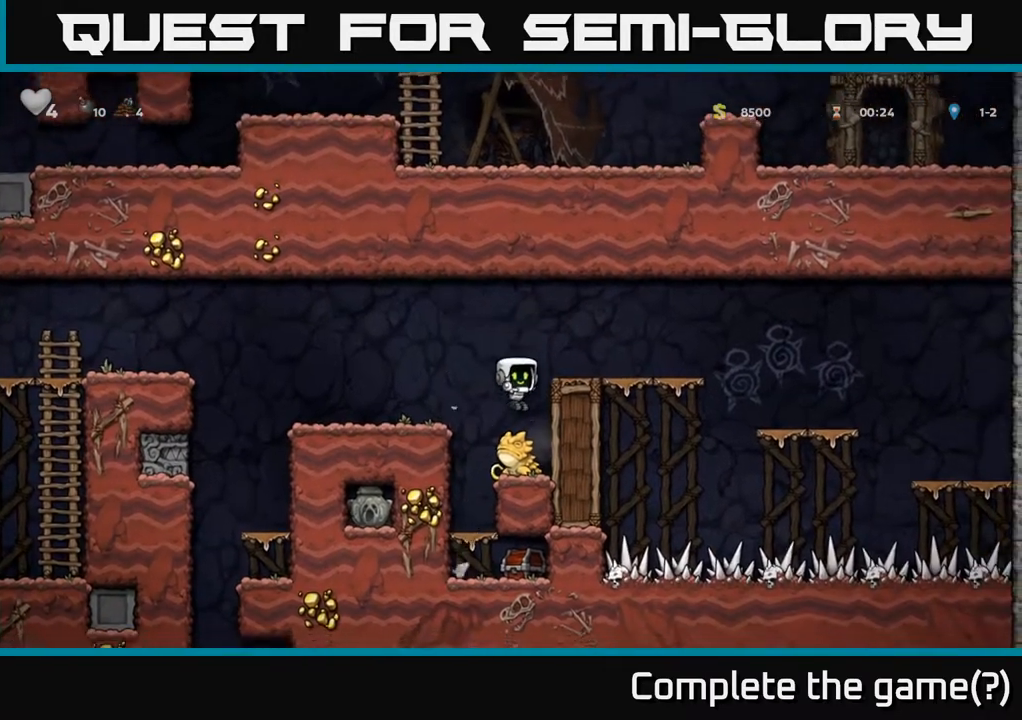
{"buttons": [], "left_stick": "center", "right_stick": "center", "events": []}
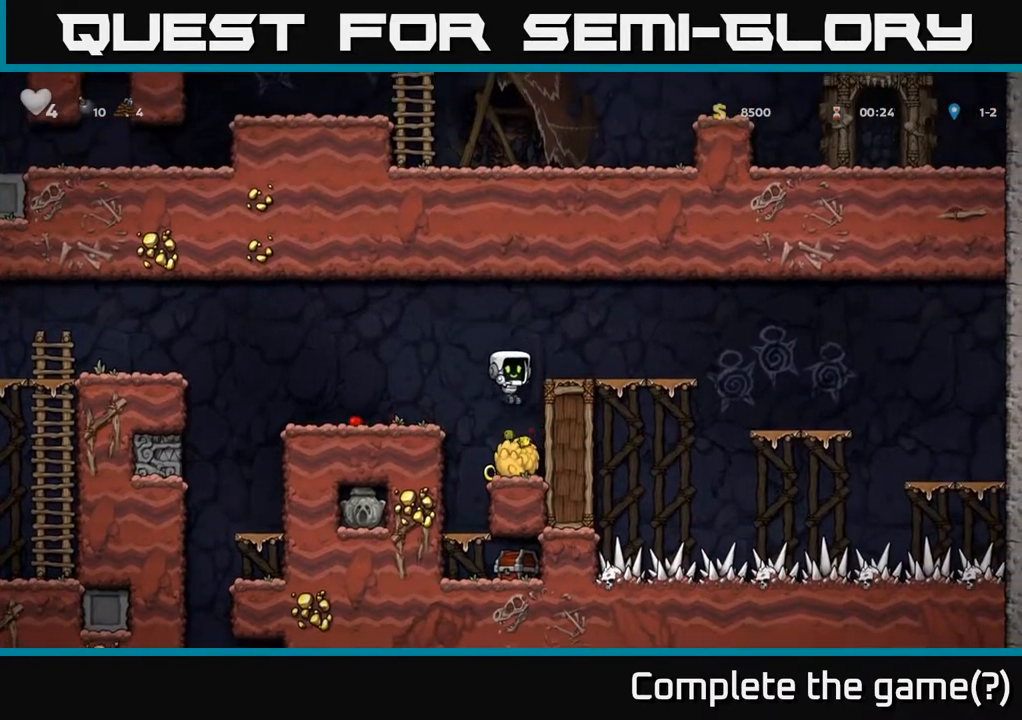
{"buttons": ["DPAD_LEFT"], "left_stick": "center", "right_stick": "center", "events": [[133, "DPAD_DOWN", "down"], [267, "X", "down"], [367, "DPAD_DOWN", "up"], [383, "X", "up"], [417, "DPAD_LEFT", "down"]]}